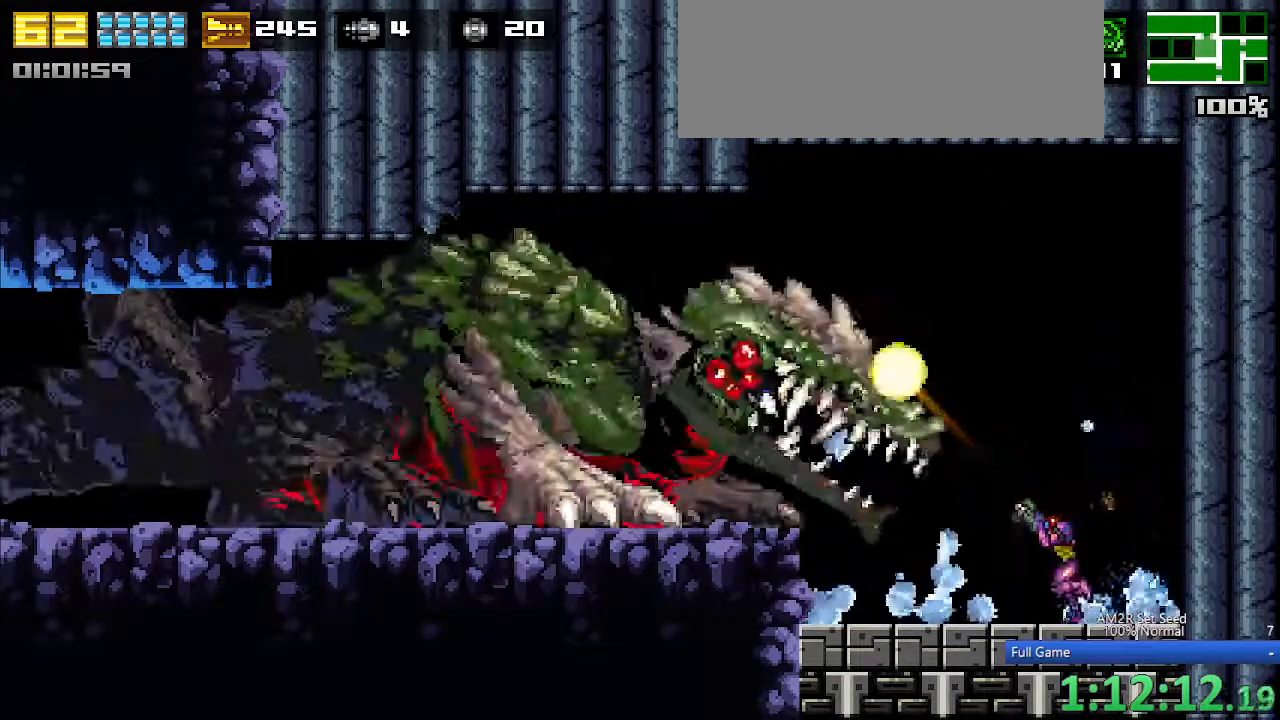
Gameplay with keyboard; each line is a JSON object with the keys held at the frame after it. "events" lists presses ("down") and releases ("up") of "a", "aim", "aimlock", "c", "down", "left", "right", "s", "up", "x" and "z" between this image and that frame as [ms after this image, input, new state], when the widget could be followed in between. No other keys are recorded. Mouse input is not recorded. Key names are as the overlay labels them; some are game actions (e.g. jump) rather than physical keys. Not read: other_keys.
{"keys": ["right", "s"], "events": [[50, "x", "down"], [83, "left", "up"], [133, "x", "up"], [183, "x", "down"], [233, "a", "up"], [233, "aim", "up"], [283, "x", "up"], [317, "right", "down"], [417, "s", "down"]]}
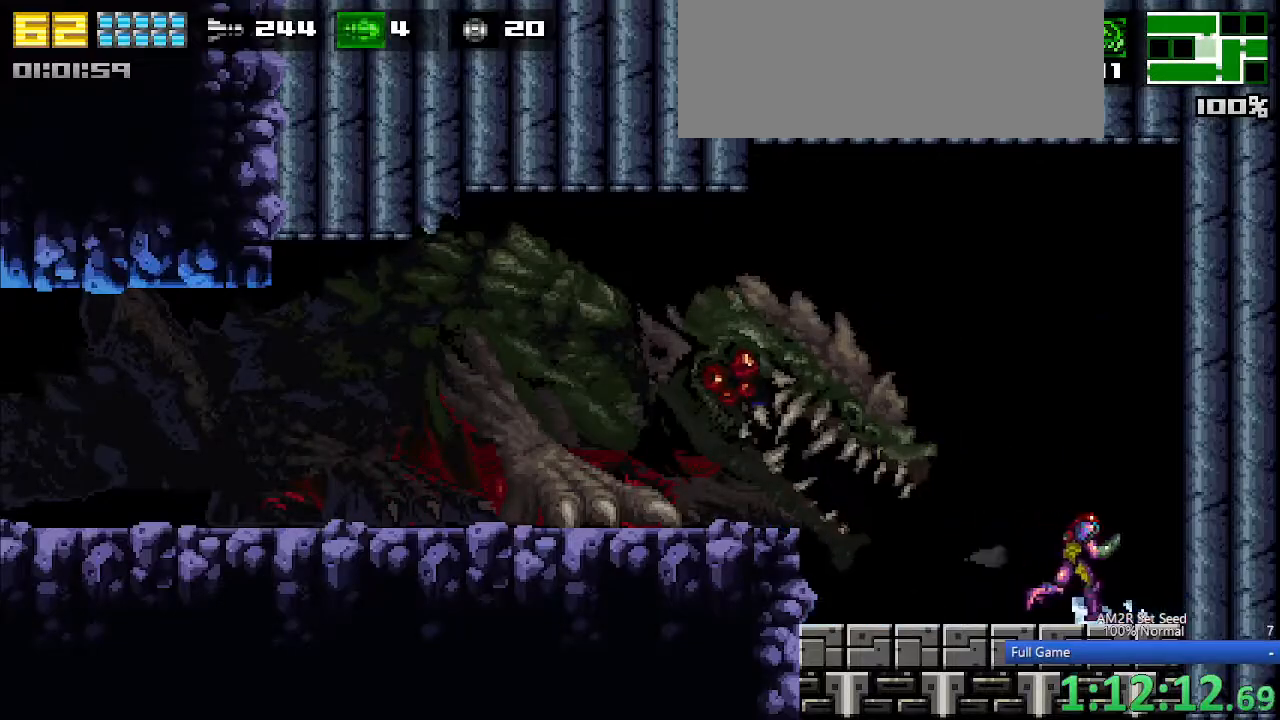
{"keys": ["a", "left"], "events": [[17, "s", "up"], [117, "c", "down"], [333, "a", "down"], [383, "c", "up"], [383, "left", "down"], [383, "right", "up"]]}
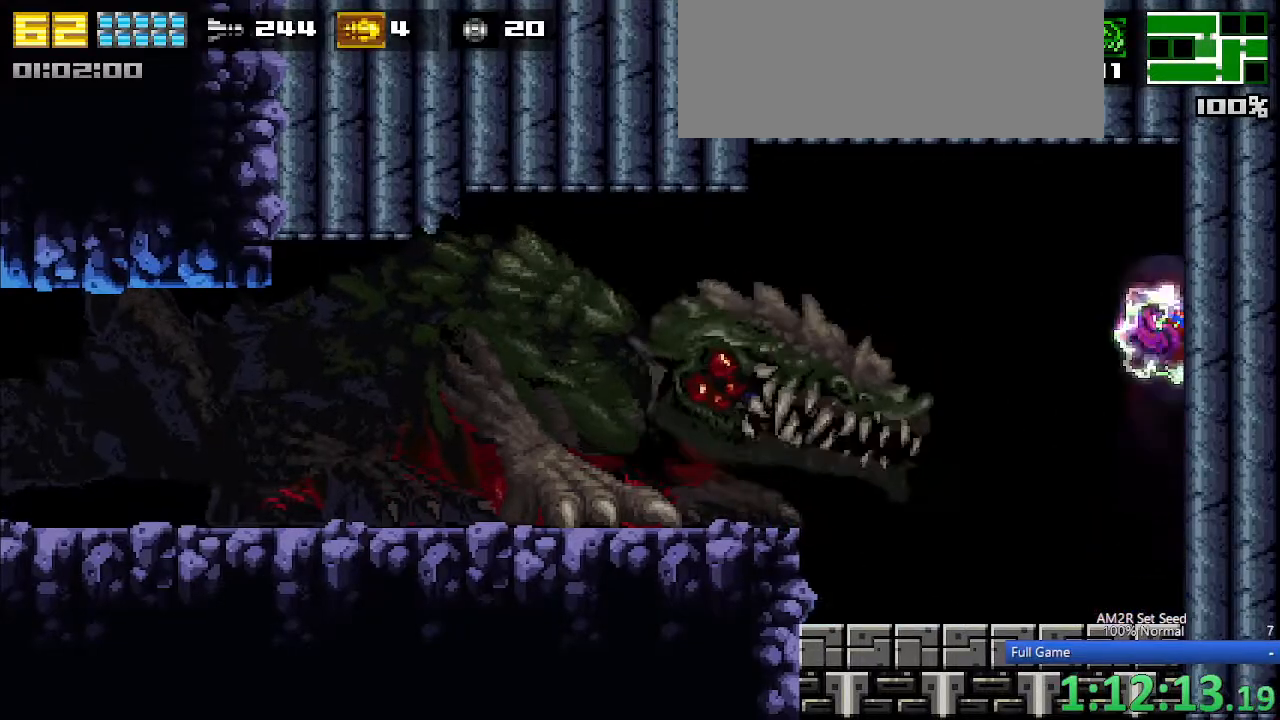
{"keys": ["a", "aim", "left", "x"], "events": [[83, "x", "down"], [133, "x", "up"], [267, "aim", "down"], [400, "x", "down"]]}
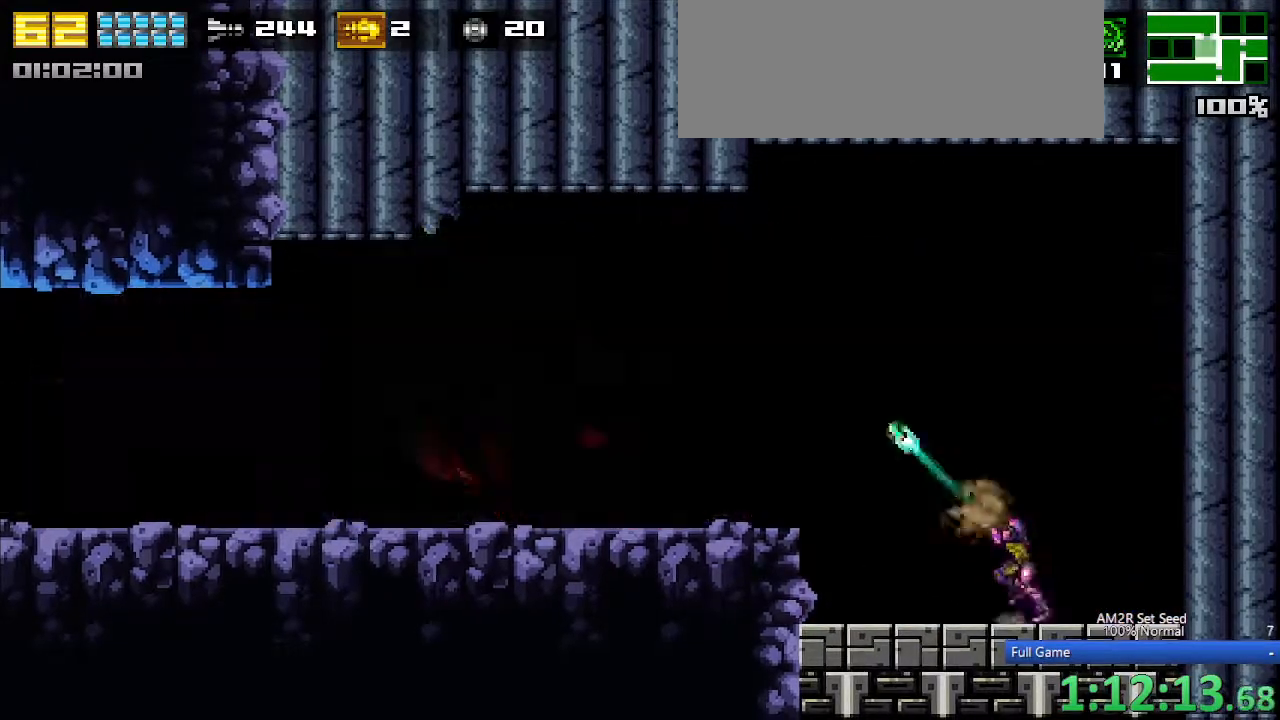
{"keys": ["c", "right"], "events": [[50, "x", "up"], [100, "left", "up"], [233, "a", "up"], [233, "aim", "up"], [233, "right", "down"], [467, "c", "down"]]}
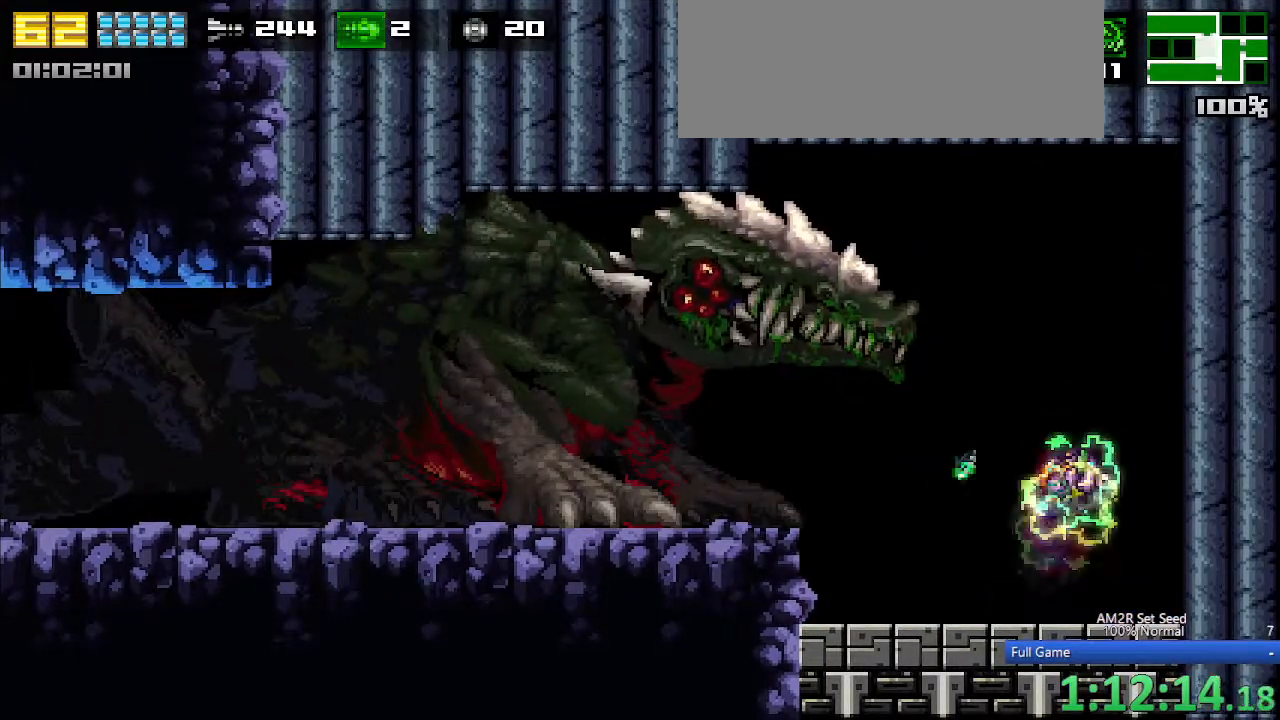
{"keys": ["left"], "events": [[200, "c", "up"], [200, "s", "down"], [250, "left", "down"], [250, "right", "up"], [250, "s", "up"], [300, "up", "down"], [383, "up", "up"]]}
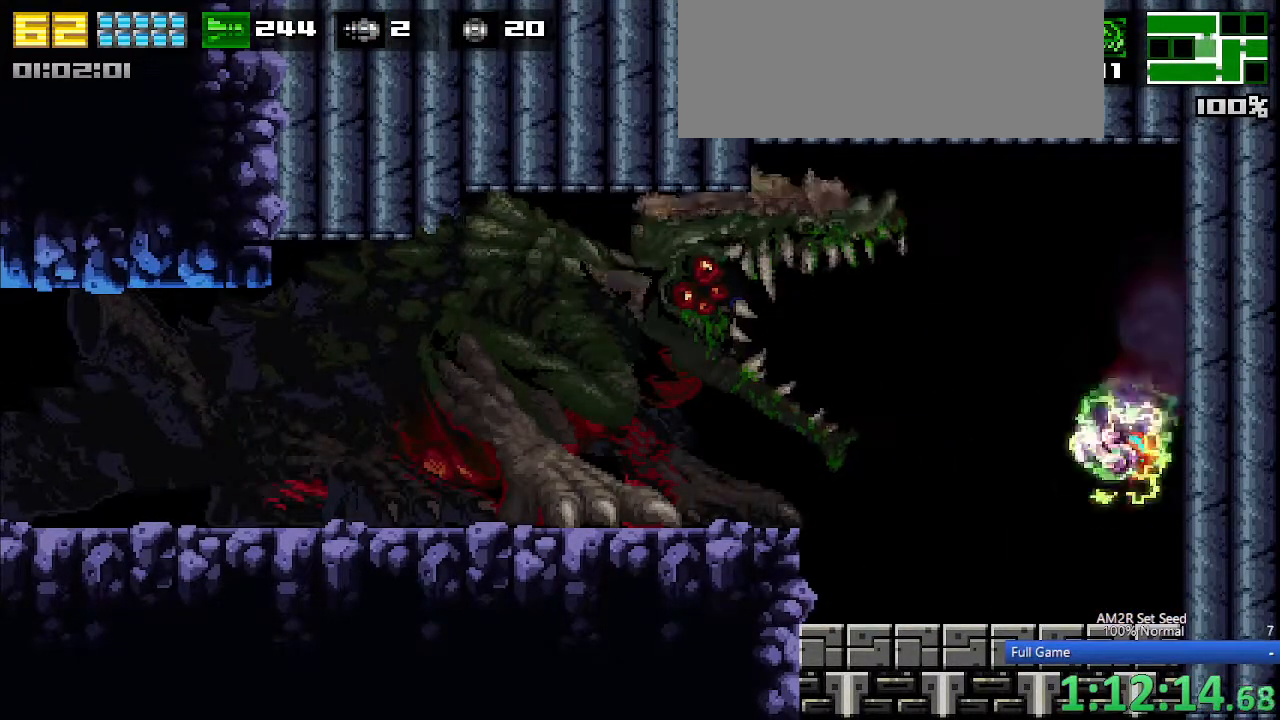
{"keys": ["c", "right"], "events": [[117, "left", "up"], [117, "up", "down"], [183, "right", "down"], [183, "up", "up"], [450, "c", "down"]]}
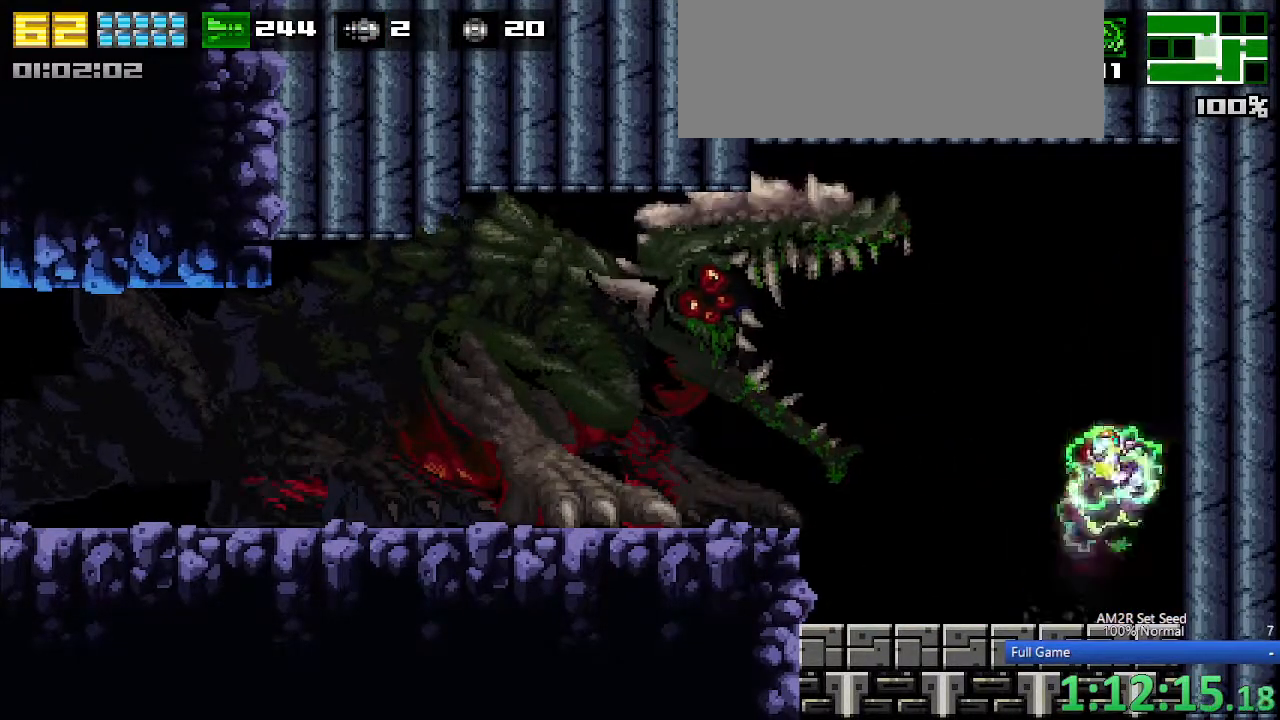
{"keys": ["aim", "up"], "events": [[50, "z", "down"], [233, "c", "up"], [283, "aim", "down"], [333, "right", "up"], [383, "up", "down"], [383, "z", "up"]]}
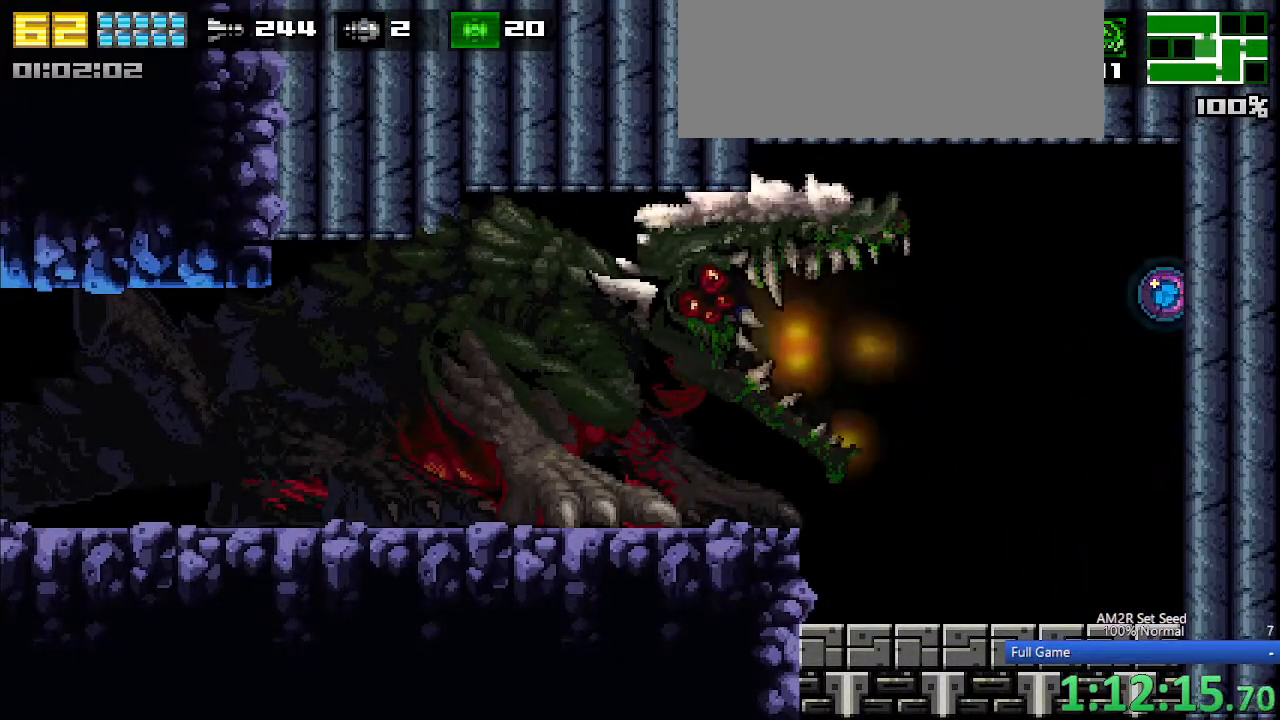
{"keys": [], "events": [[17, "aim", "up"], [67, "up", "up"], [117, "aim", "down"], [200, "aim", "up"], [250, "aim", "down"], [300, "aim", "up"], [400, "aim", "down"], [433, "aim", "up"]]}
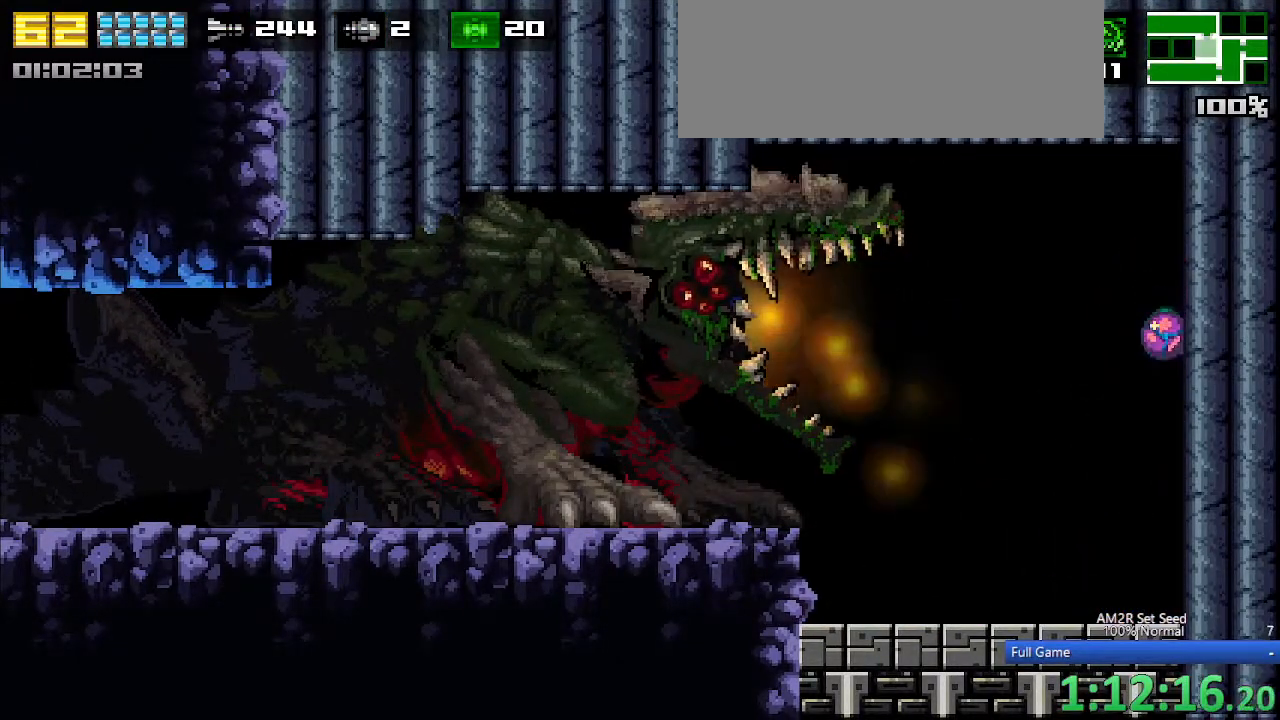
{"keys": [], "events": [[33, "aim", "down"], [83, "aim", "up"], [350, "up", "down"], [450, "up", "up"]]}
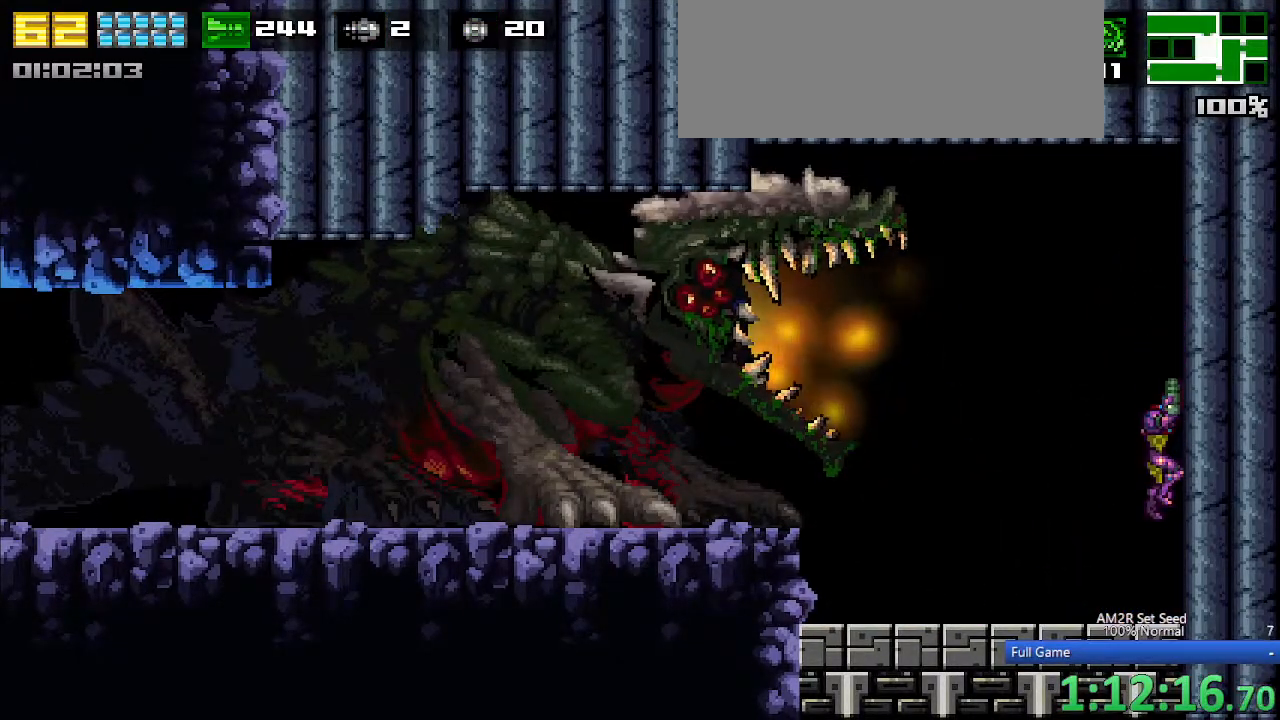
{"keys": [], "events": []}
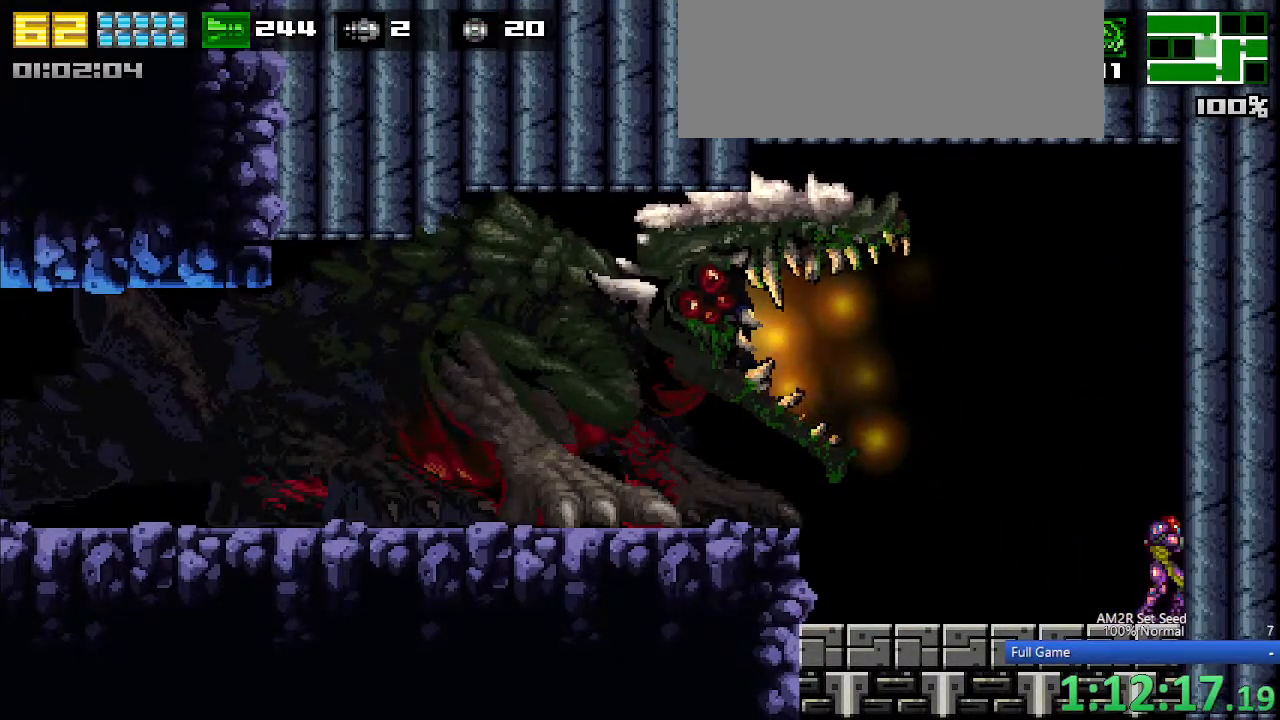
{"keys": [], "events": []}
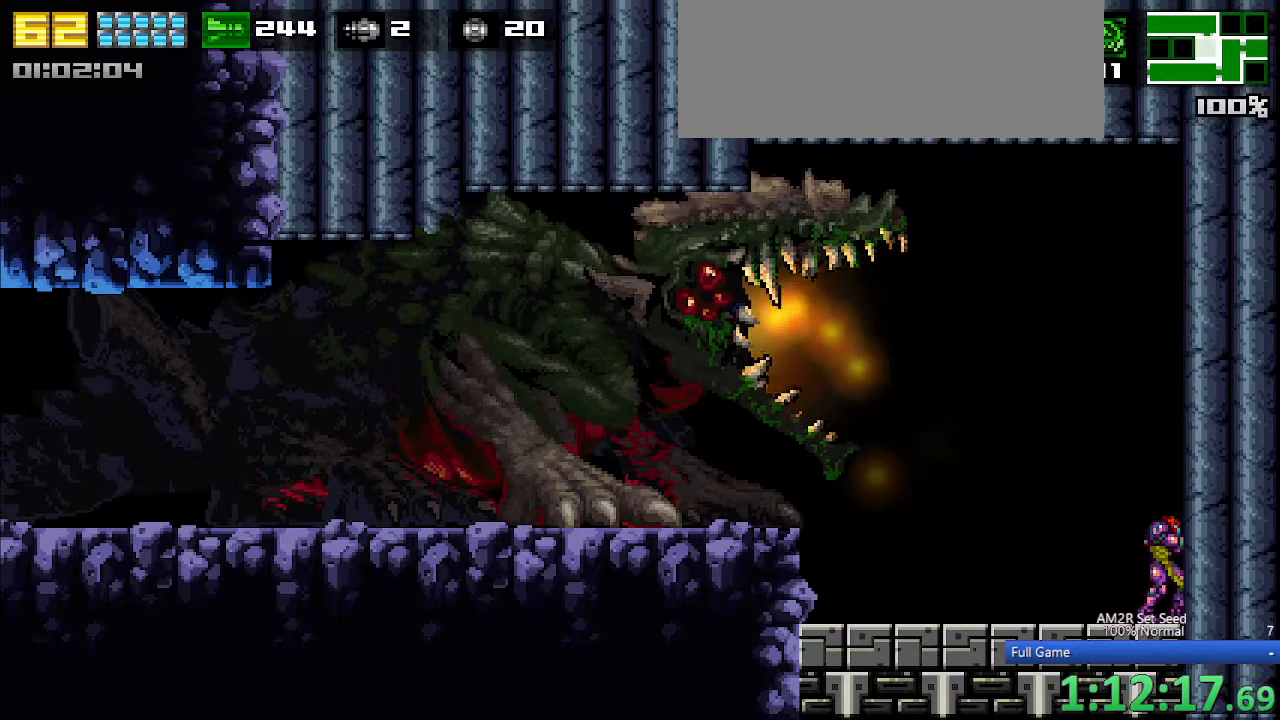
{"keys": [], "events": []}
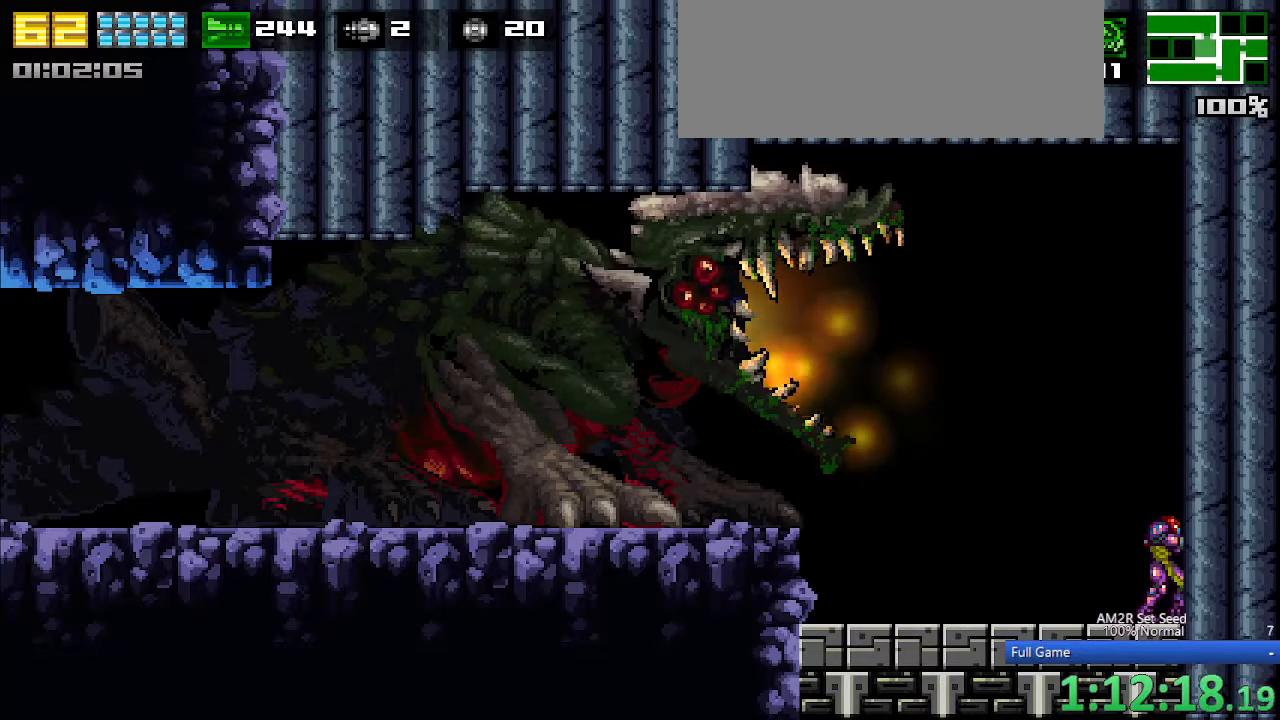
{"keys": [], "events": []}
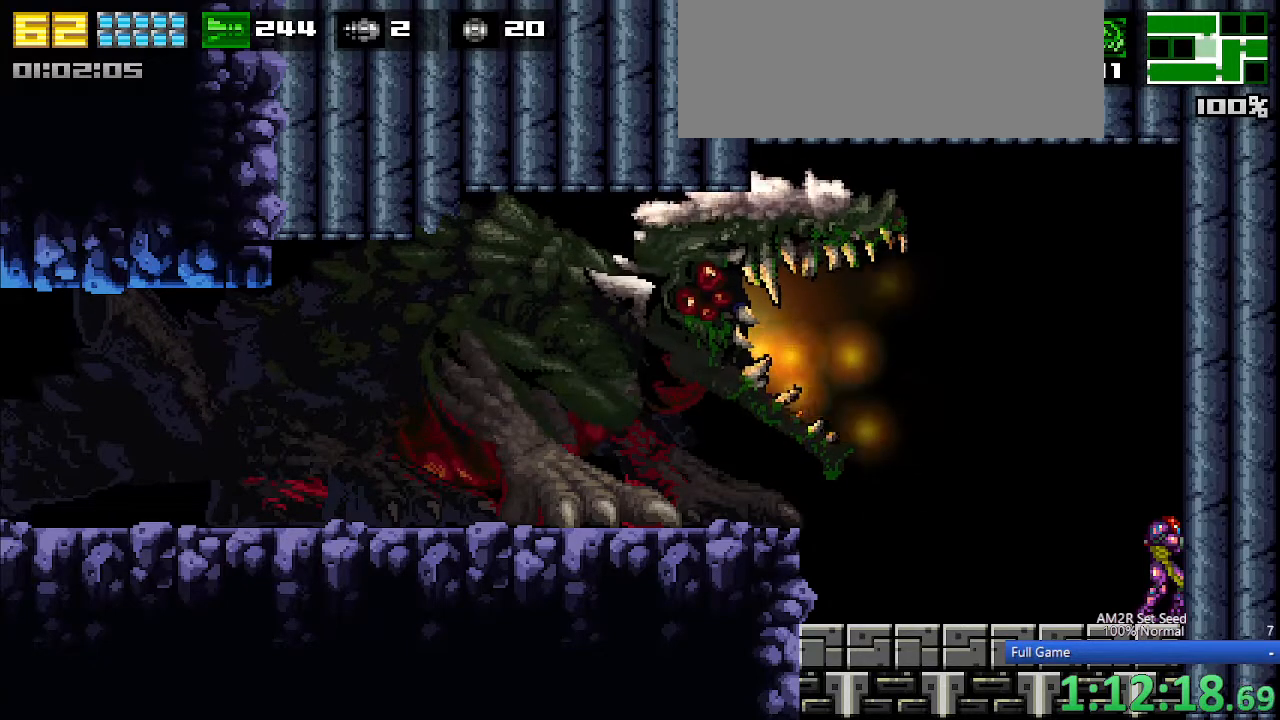
{"keys": ["right", "z"], "events": [[200, "right", "down"], [483, "z", "down"]]}
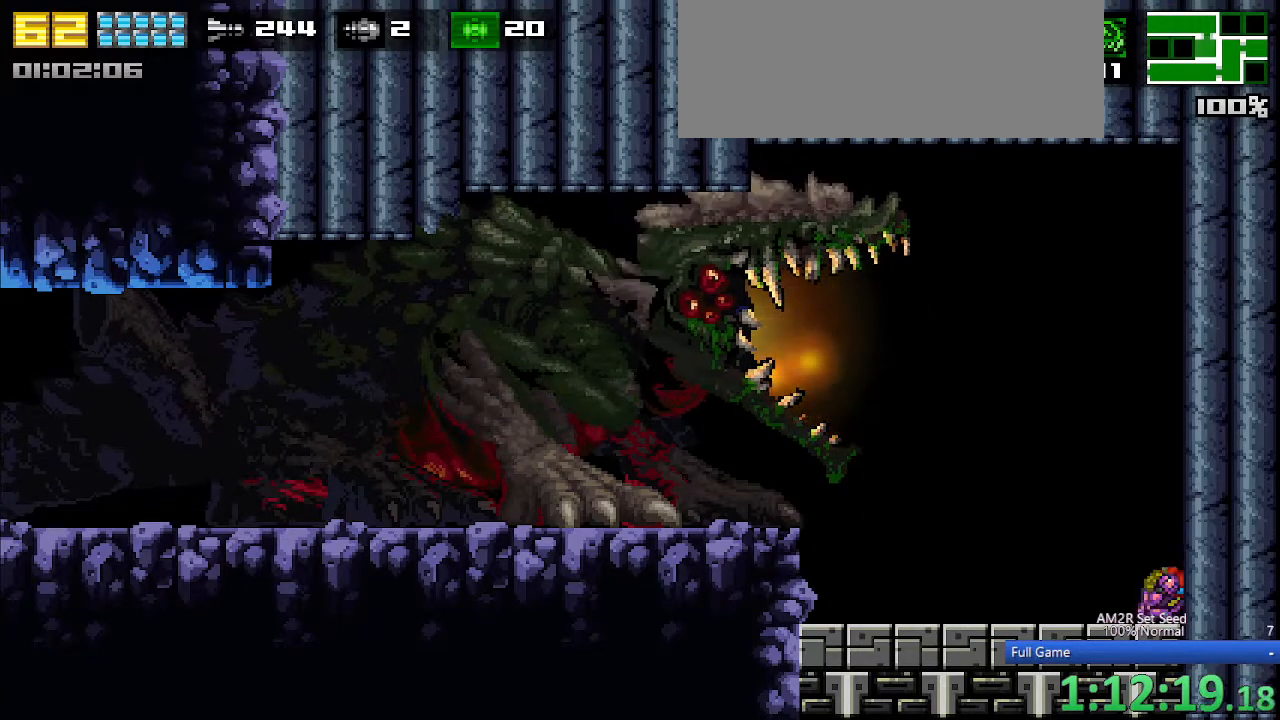
{"keys": ["right"], "events": [[117, "z", "up"]]}
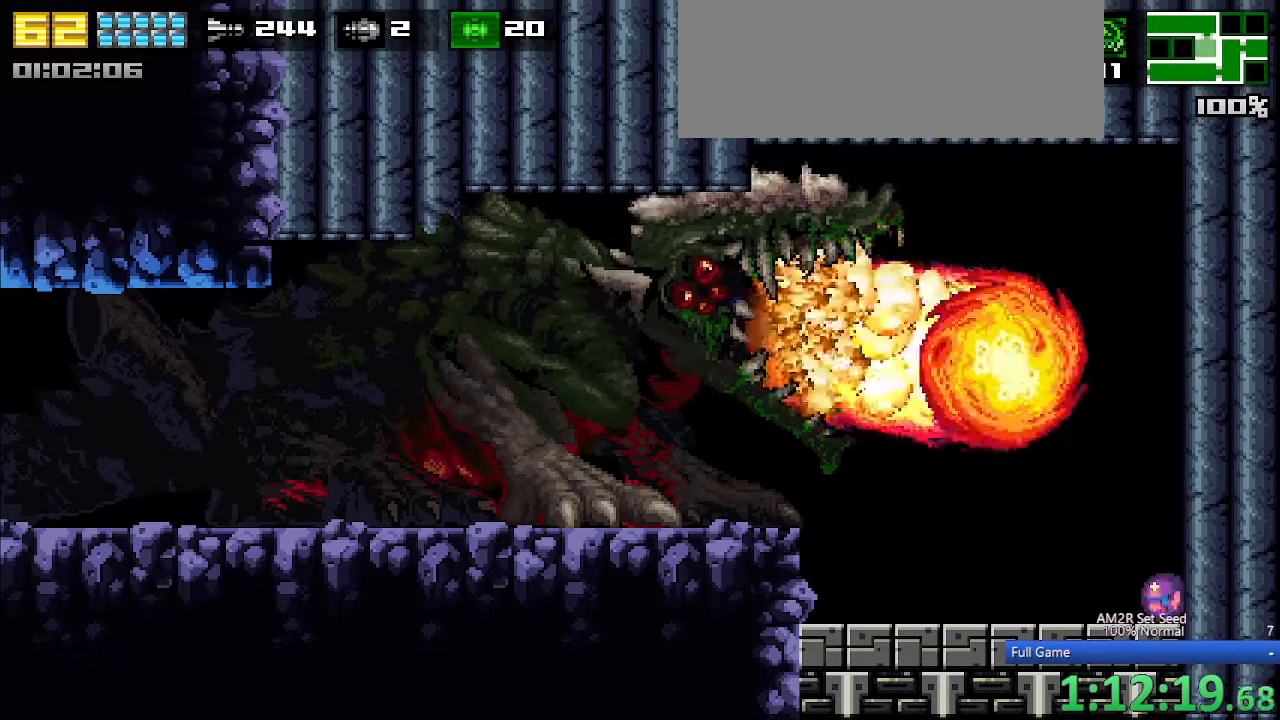
{"keys": ["right"], "events": [[283, "c", "down"], [383, "c", "up"]]}
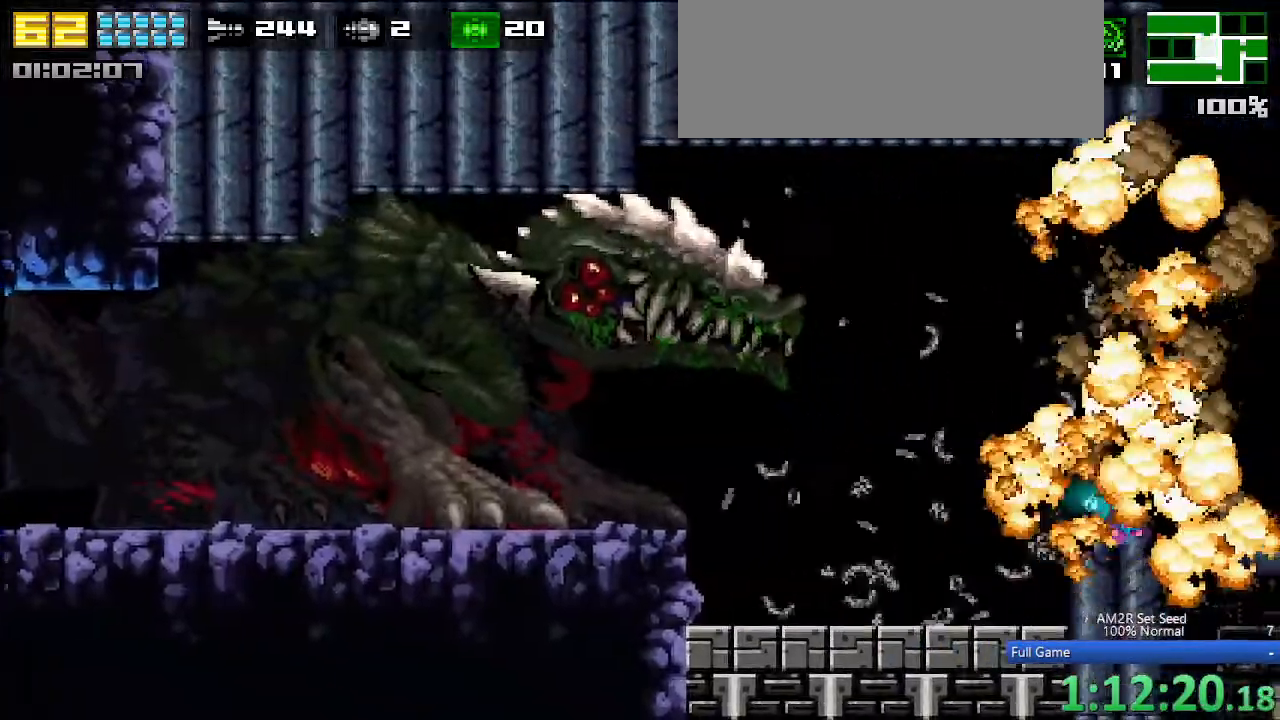
{"keys": ["right"], "events": [[100, "c", "down"], [200, "c", "up"], [350, "x", "down"], [433, "x", "up"]]}
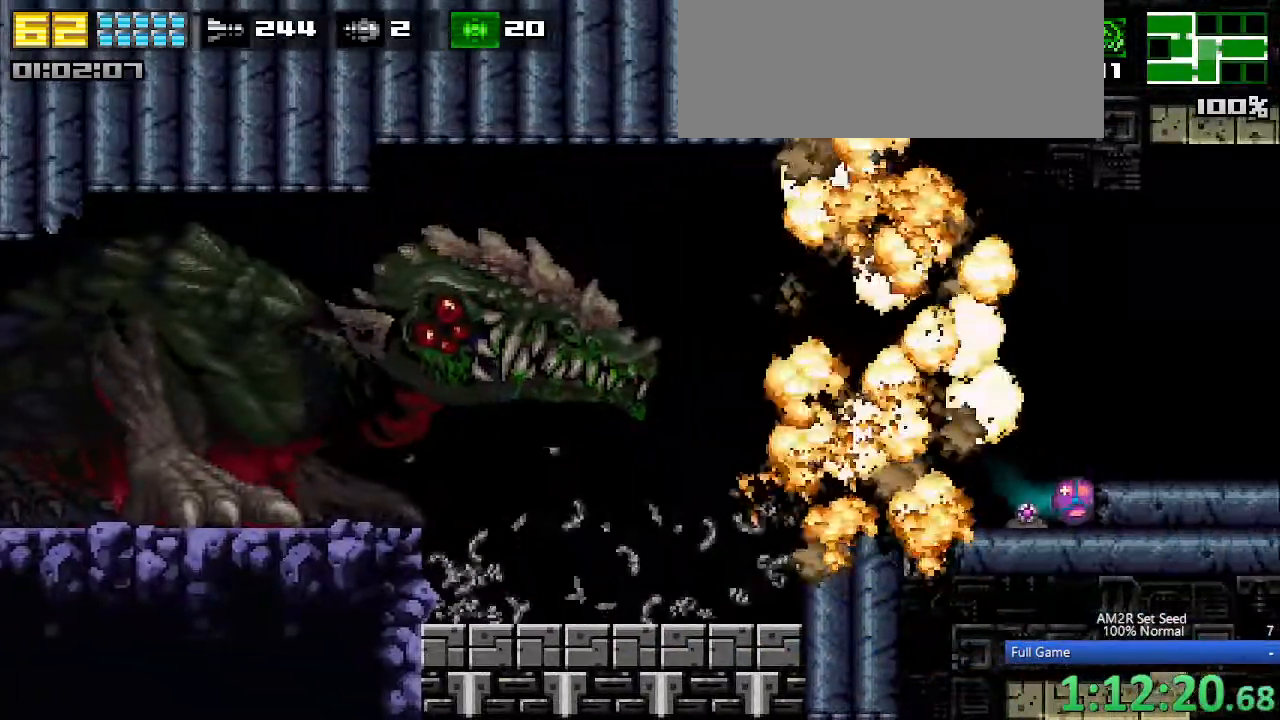
{"keys": ["right", "x"], "events": [[33, "c", "down"], [133, "c", "up"], [233, "x", "down"], [267, "x", "up"], [350, "x", "down"], [450, "x", "up"], [500, "x", "down"]]}
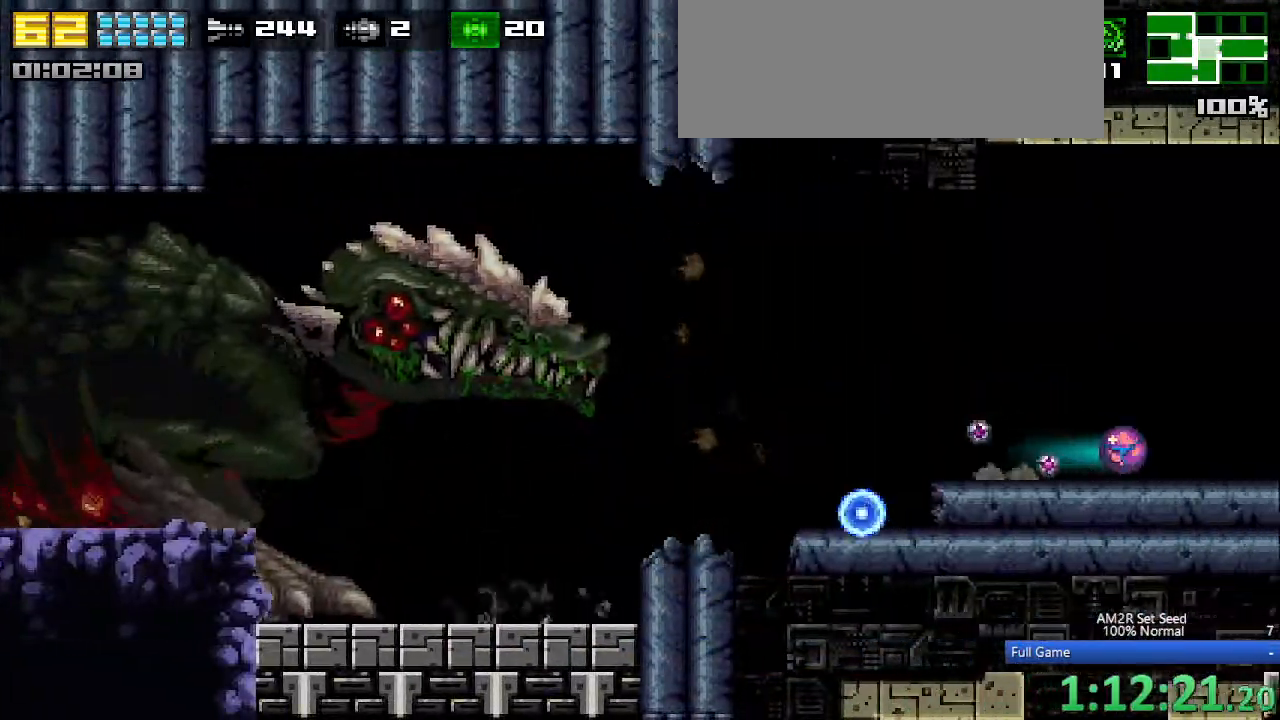
{"keys": ["right"], "events": [[100, "x", "up"], [150, "x", "down"], [233, "x", "up"]]}
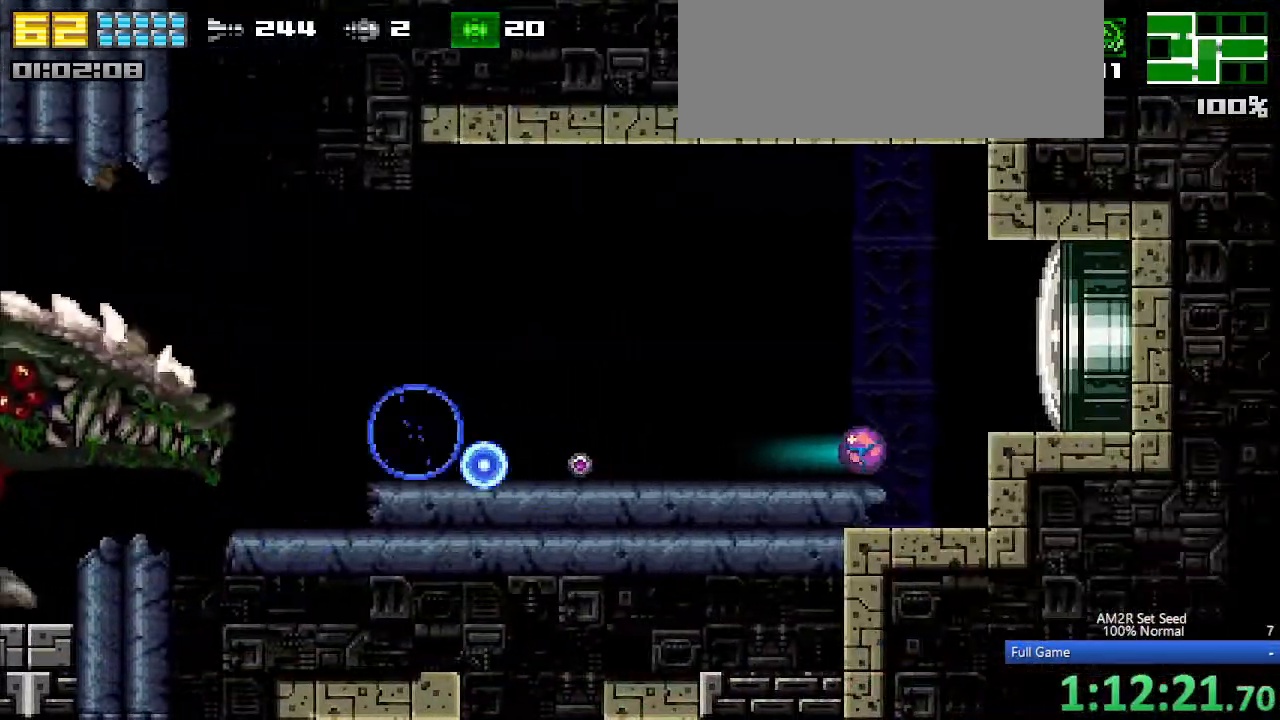
{"keys": ["a", "right"], "events": [[200, "up", "down"], [250, "c", "down"], [300, "up", "up"], [383, "a", "down"], [383, "c", "up"]]}
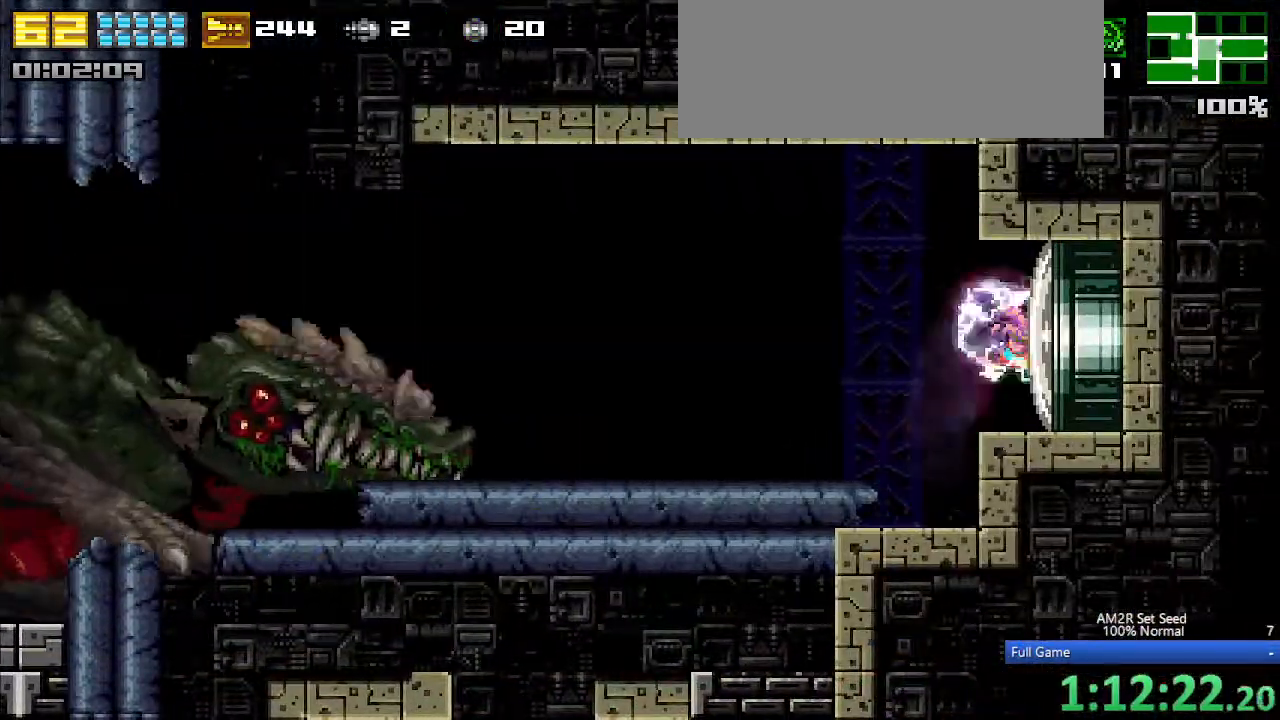
{"keys": ["a", "x"], "events": [[167, "left", "down"], [217, "right", "up"], [267, "left", "up"], [500, "x", "down"]]}
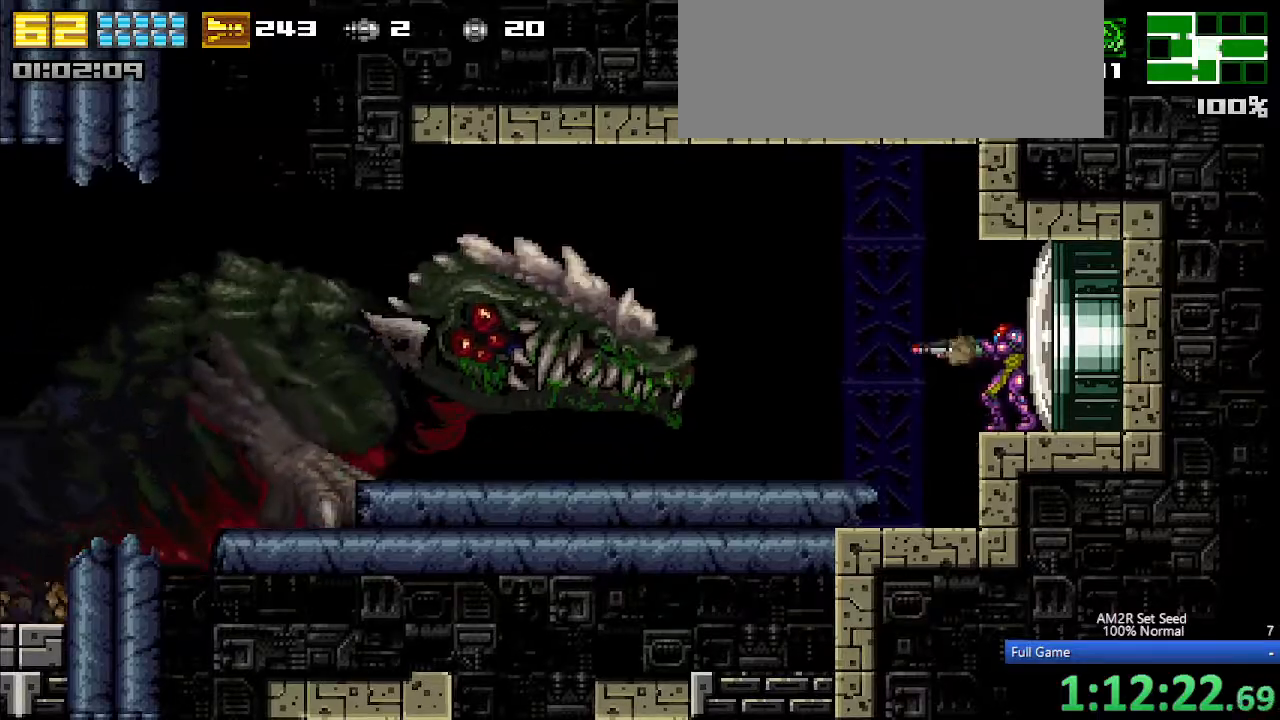
{"keys": ["a"], "events": [[50, "x", "up"], [200, "x", "down"], [250, "x", "up"], [367, "x", "down"], [417, "x", "up"]]}
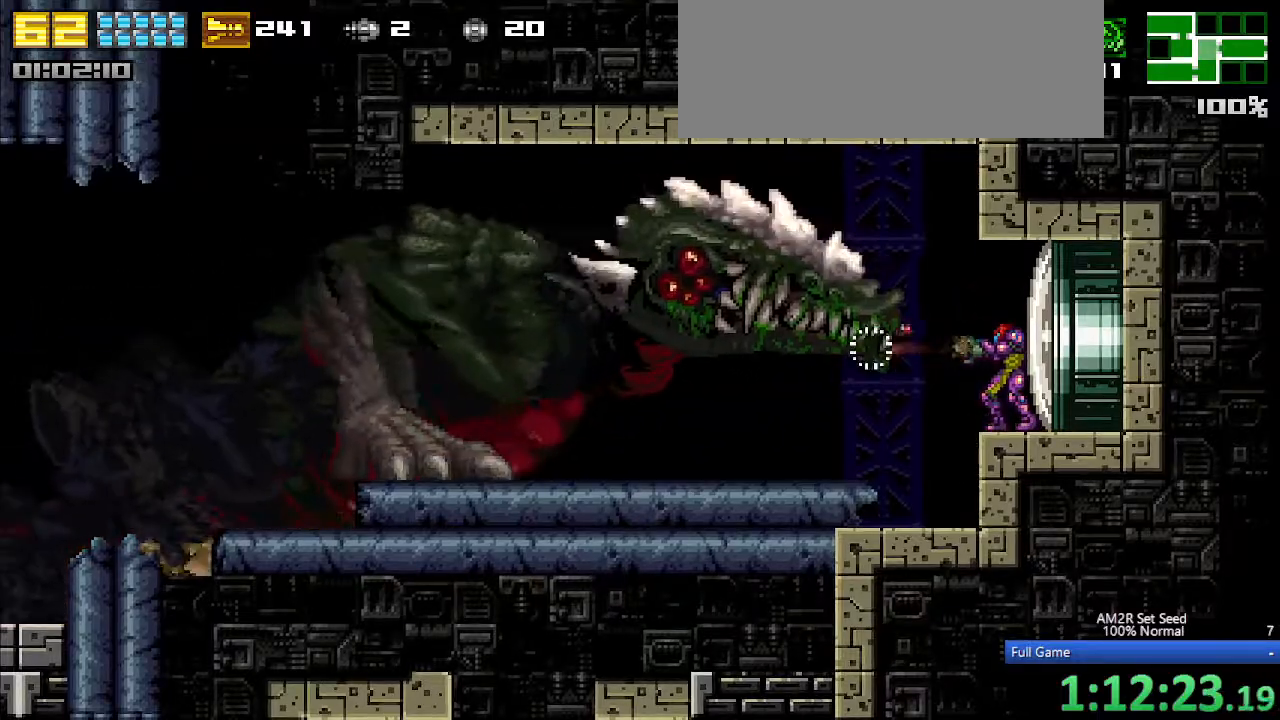
{"keys": ["a"], "events": [[17, "x", "down"], [117, "x", "up"], [200, "x", "down"], [250, "x", "up"], [400, "x", "down"], [433, "x", "up"]]}
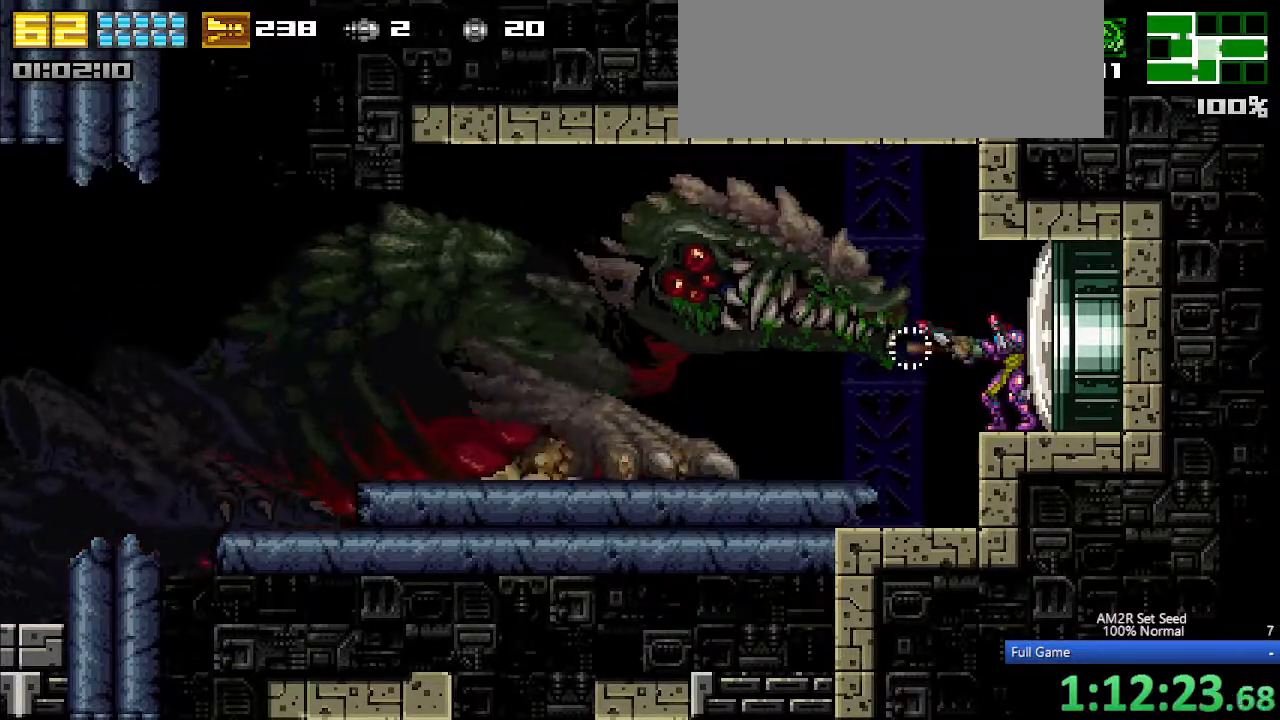
{"keys": ["a"], "events": [[33, "x", "down"], [133, "x", "up"], [217, "x", "down"], [317, "x", "up"], [400, "x", "down"], [450, "x", "up"]]}
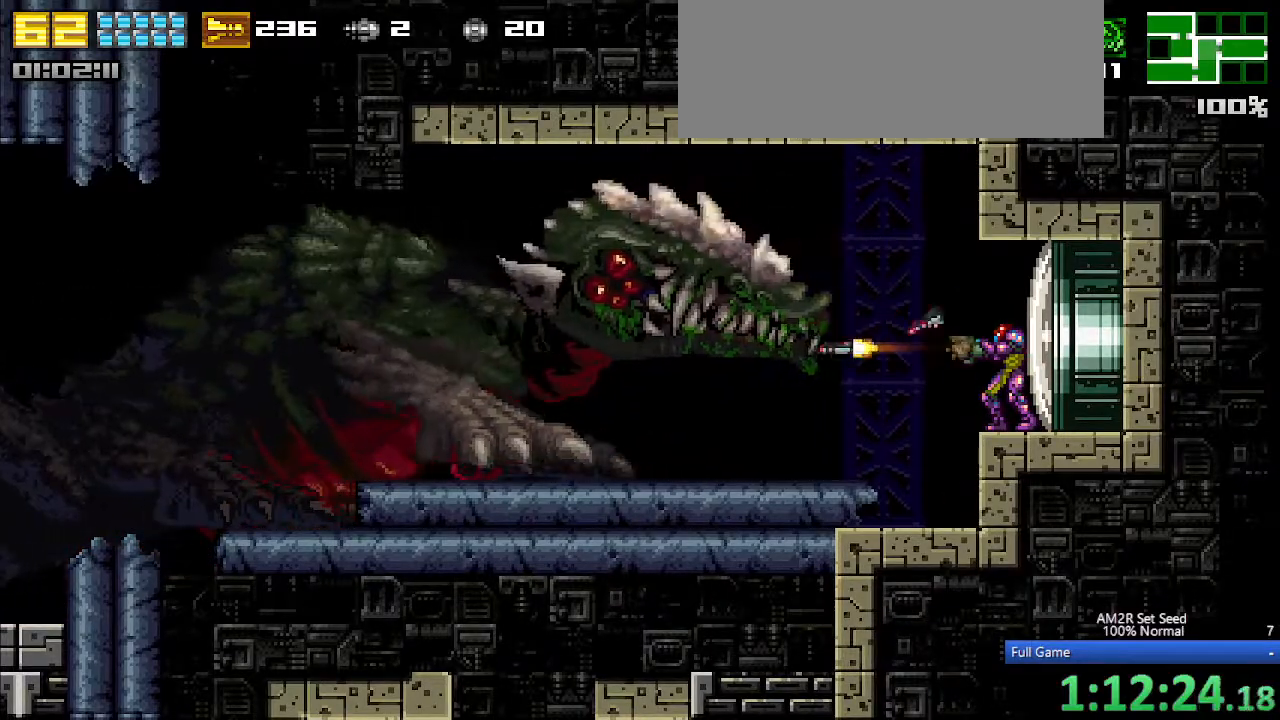
{"keys": ["a"], "events": [[50, "x", "down"], [133, "x", "up"], [233, "x", "down"], [333, "x", "up"], [433, "x", "down"], [467, "x", "up"]]}
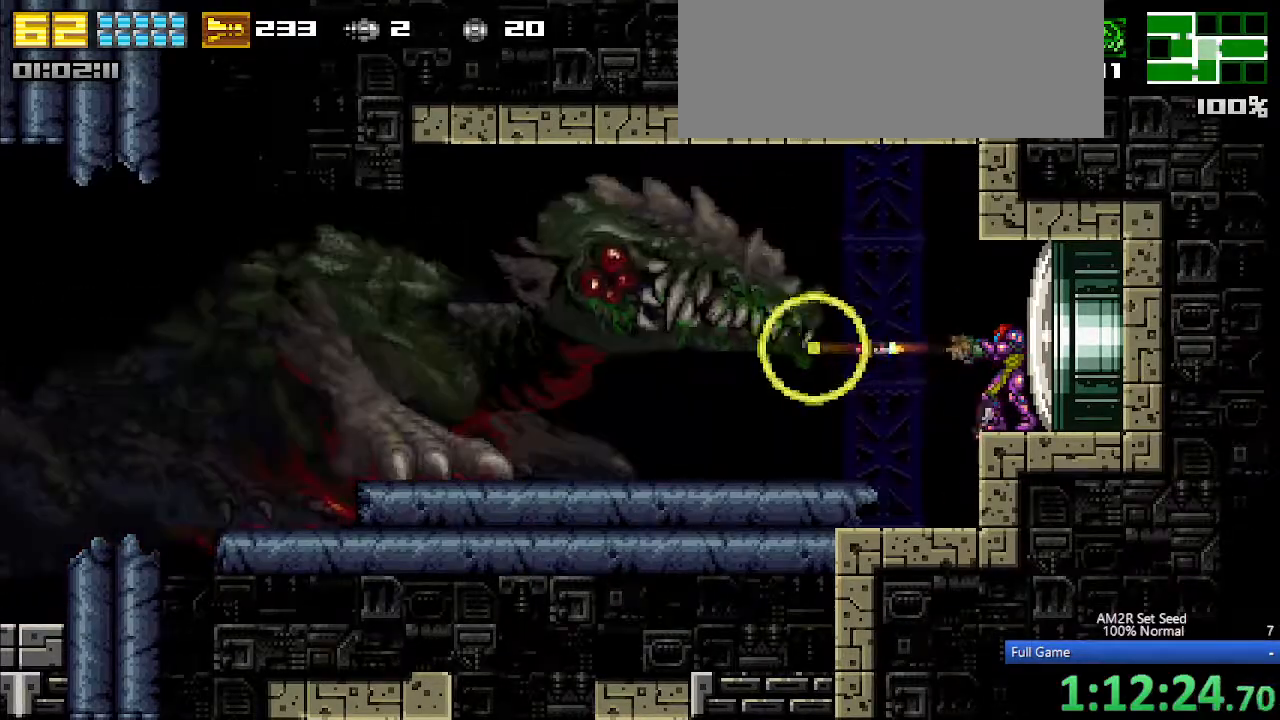
{"keys": ["a", "x"], "events": [[117, "x", "down"], [167, "x", "up"], [300, "x", "down"], [333, "x", "up"], [433, "x", "down"]]}
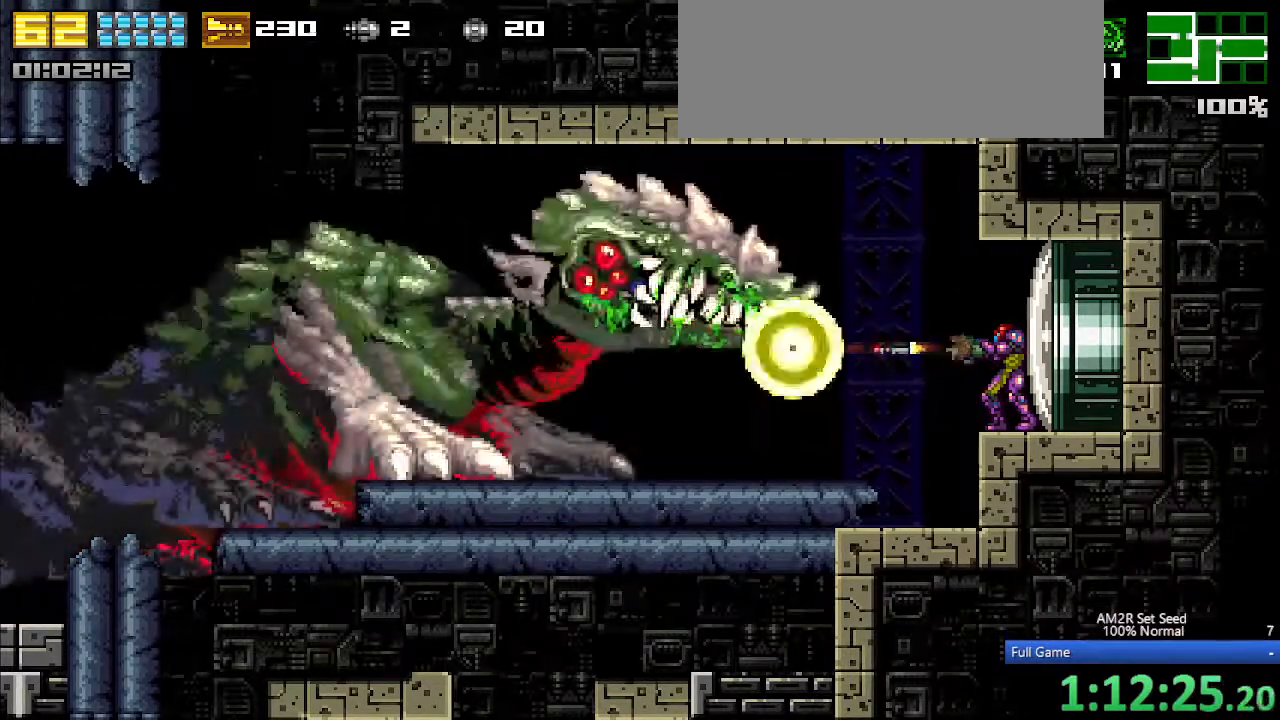
{"keys": ["a", "x"], "events": [[33, "x", "up"], [133, "x", "down"], [217, "x", "up"], [317, "x", "down"], [417, "x", "up"], [500, "x", "down"]]}
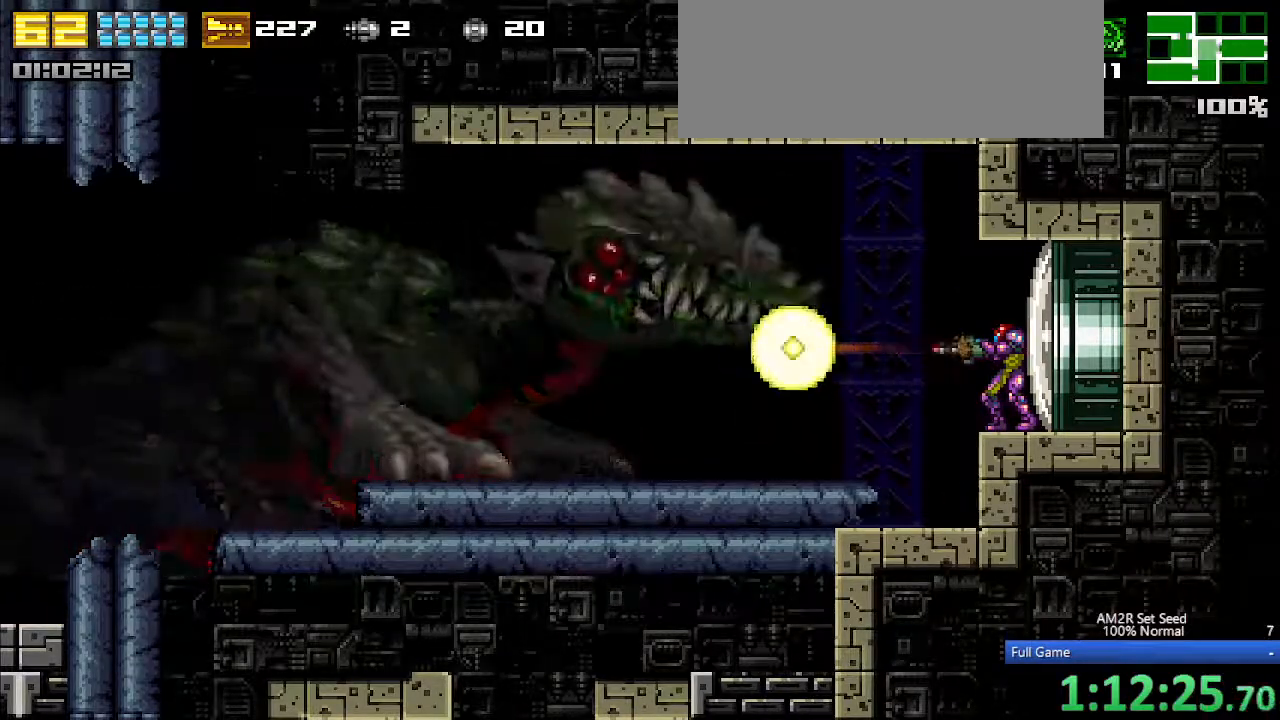
{"keys": ["a"], "events": [[50, "x", "up"], [133, "x", "down"], [233, "x", "up"], [367, "x", "down"], [417, "x", "up"]]}
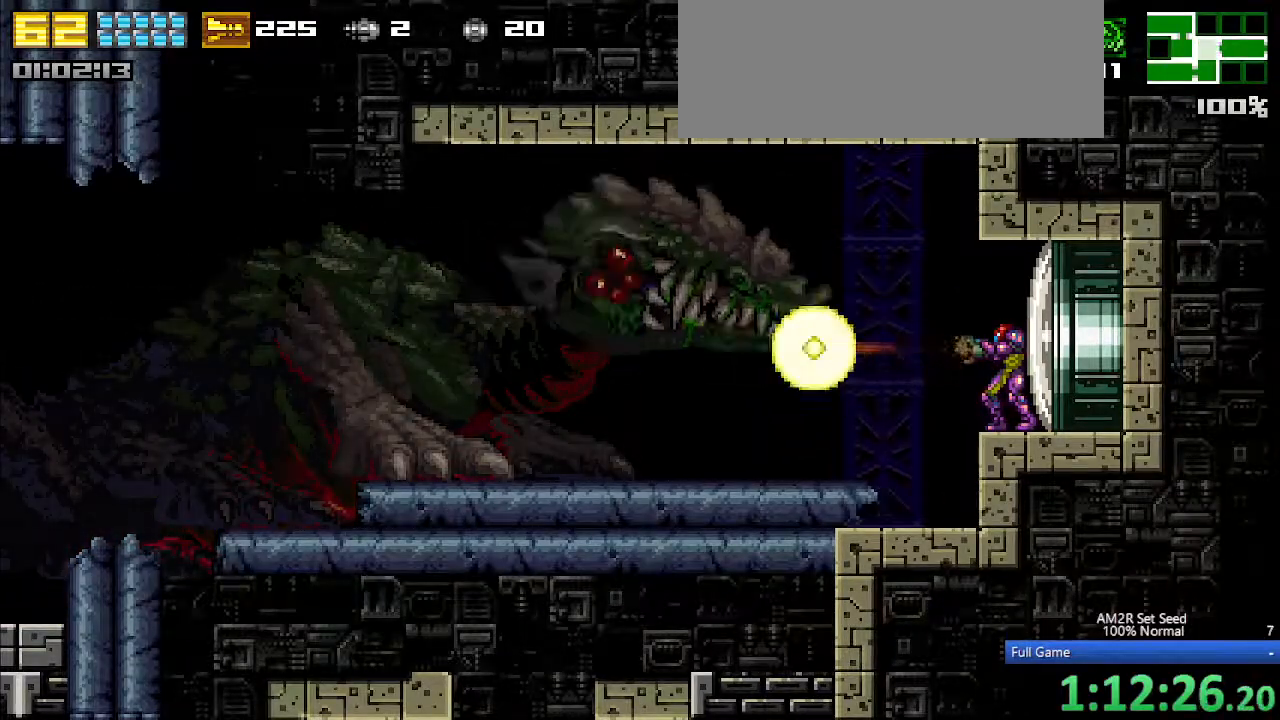
{"keys": ["a"], "events": [[17, "x", "down"], [100, "x", "up"], [200, "x", "down"], [250, "x", "up"], [383, "x", "down"], [433, "x", "up"]]}
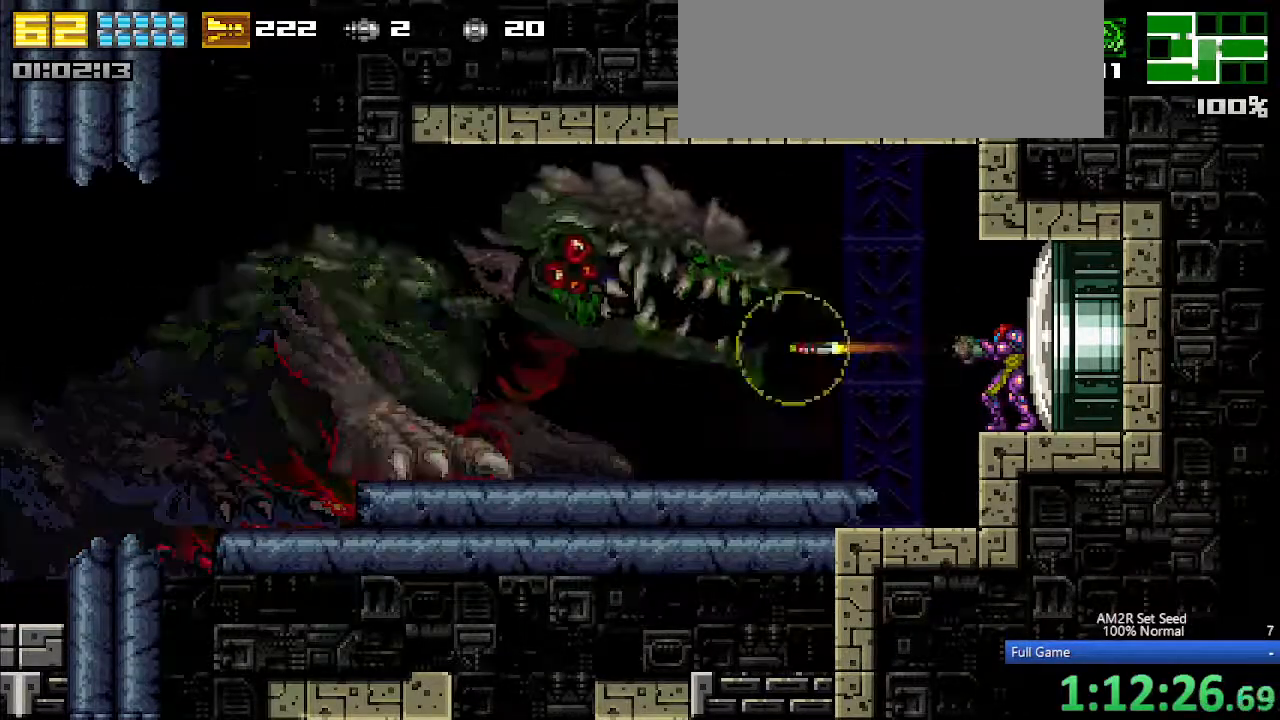
{"keys": ["a"], "events": [[67, "x", "down"], [133, "x", "up"], [233, "x", "down"], [267, "x", "up"], [400, "x", "down"], [450, "x", "up"]]}